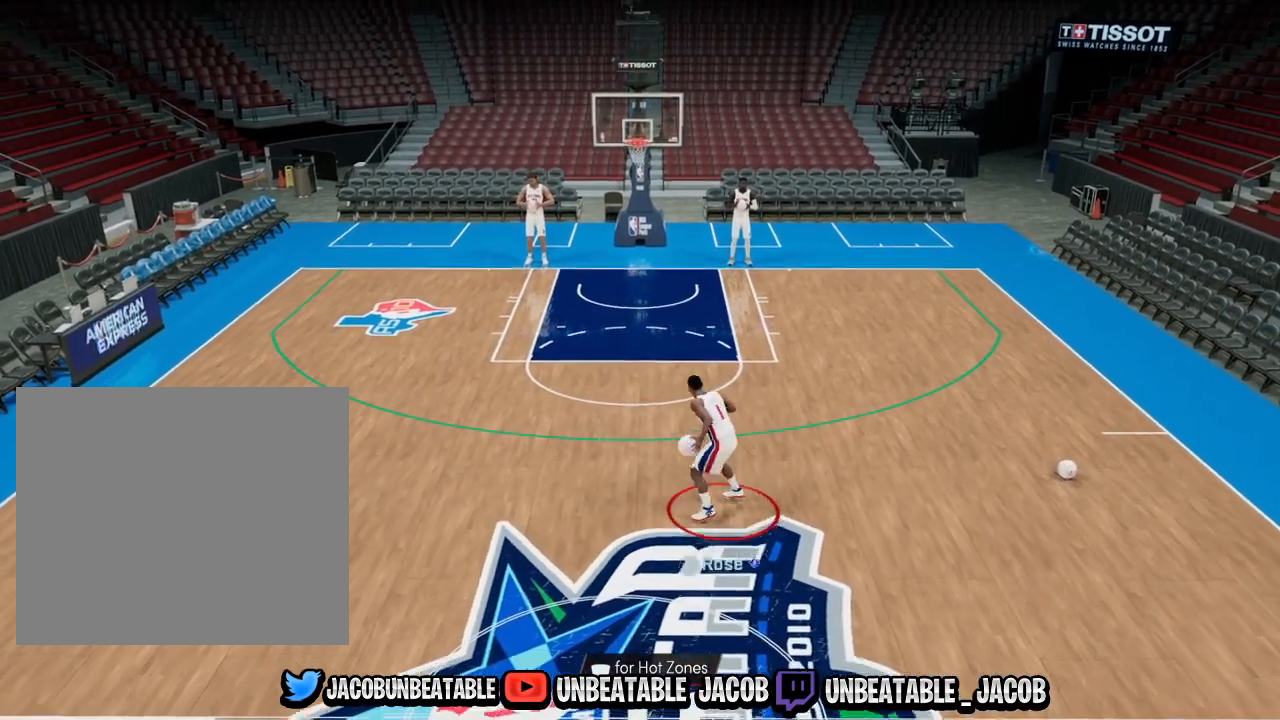
Gameplay with a controller (PlayStation layout); each line is a JSON object with the inputs held at the frame after it. "events" lists button and stick changes between this image and that frame as [ms after this image, input, new state], when the widget could be followed in between.
{"buttons": [], "left_stick": "center", "right_stick": "center", "events": [[400, "R2", "up"], [467, "left_stick", "center"]]}
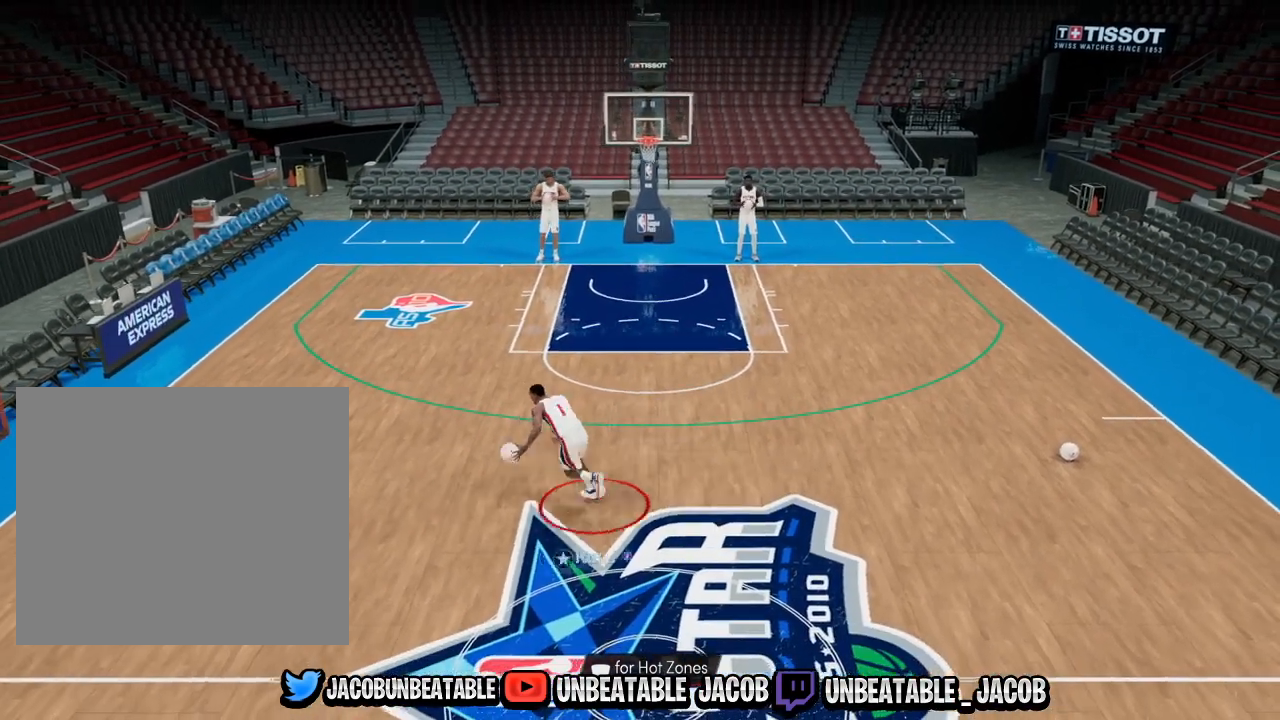
{"buttons": [], "left_stick": "center", "right_stick": "center", "events": []}
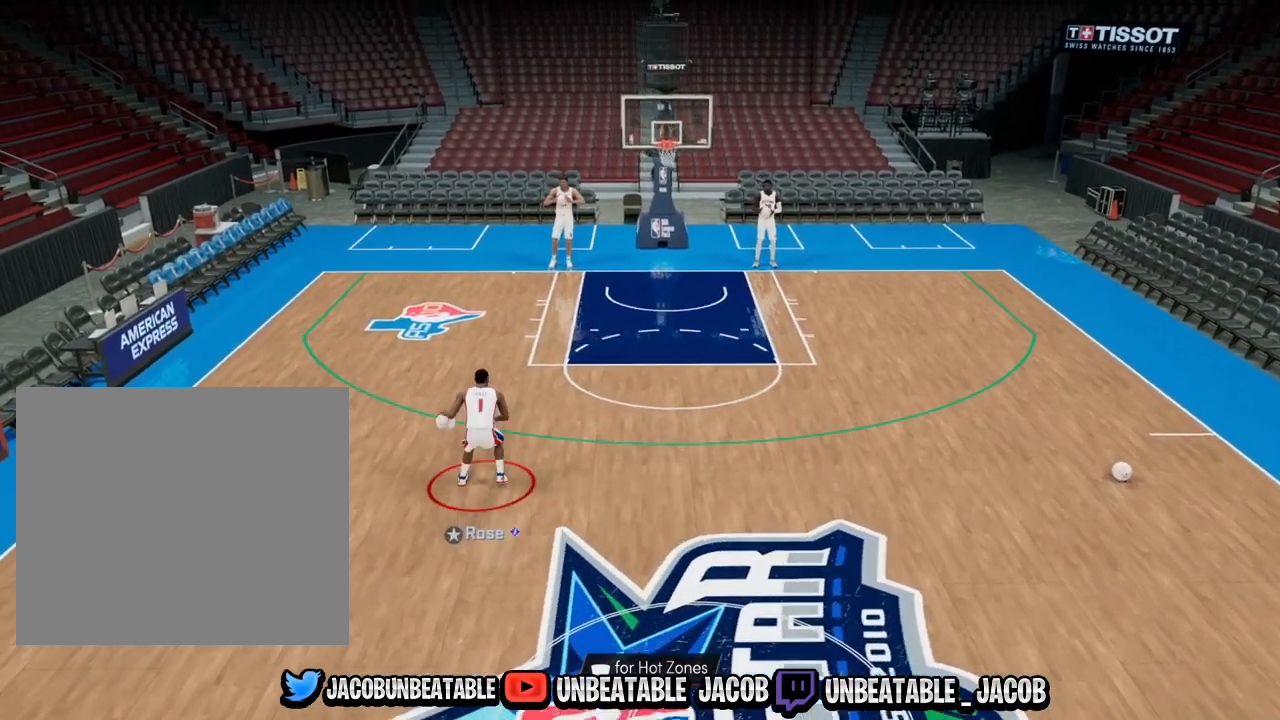
{"buttons": [], "left_stick": "center", "right_stick": "center", "events": []}
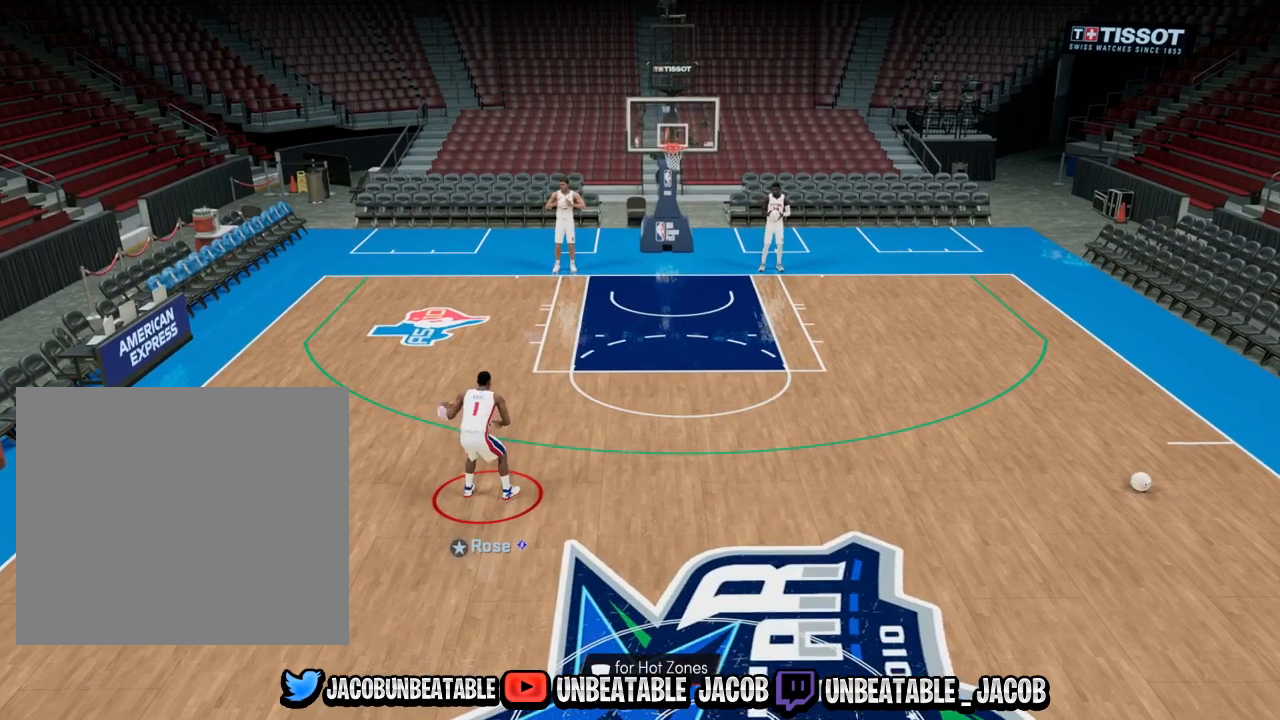
{"buttons": [], "left_stick": "center", "right_stick": "center", "events": []}
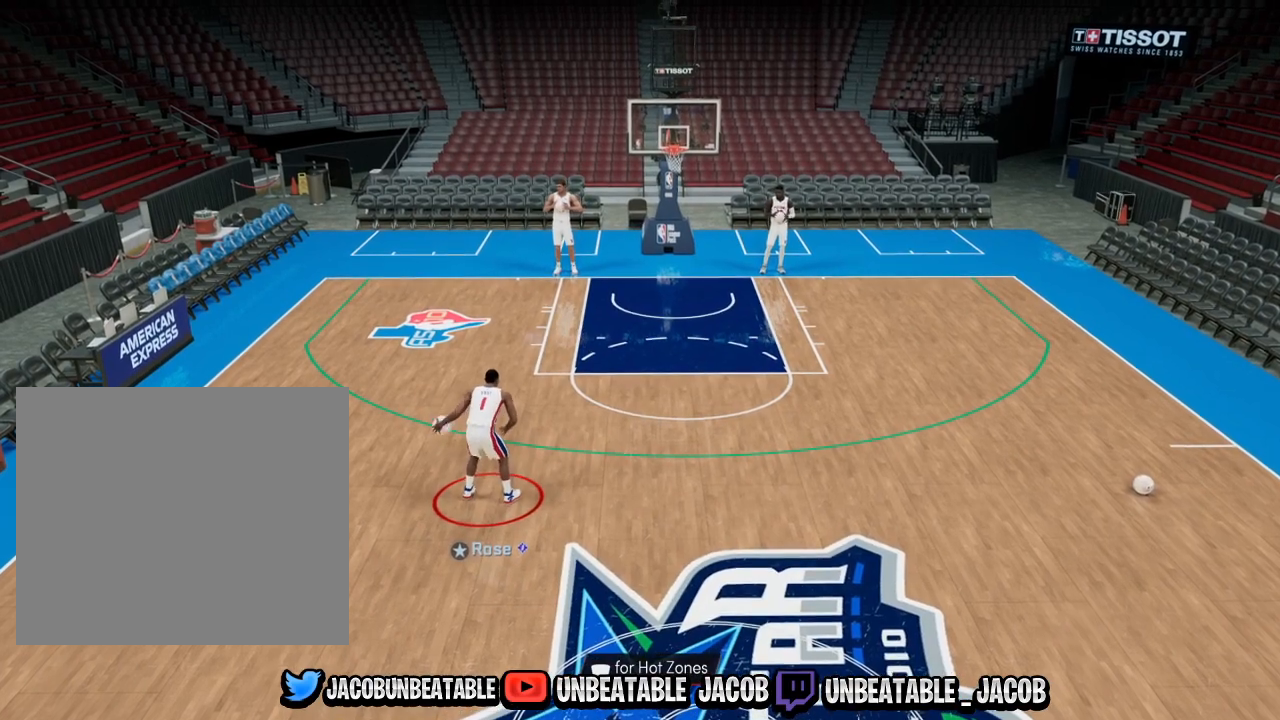
{"buttons": [], "left_stick": "center", "right_stick": "up", "events": [[500, "right_stick", "up"]]}
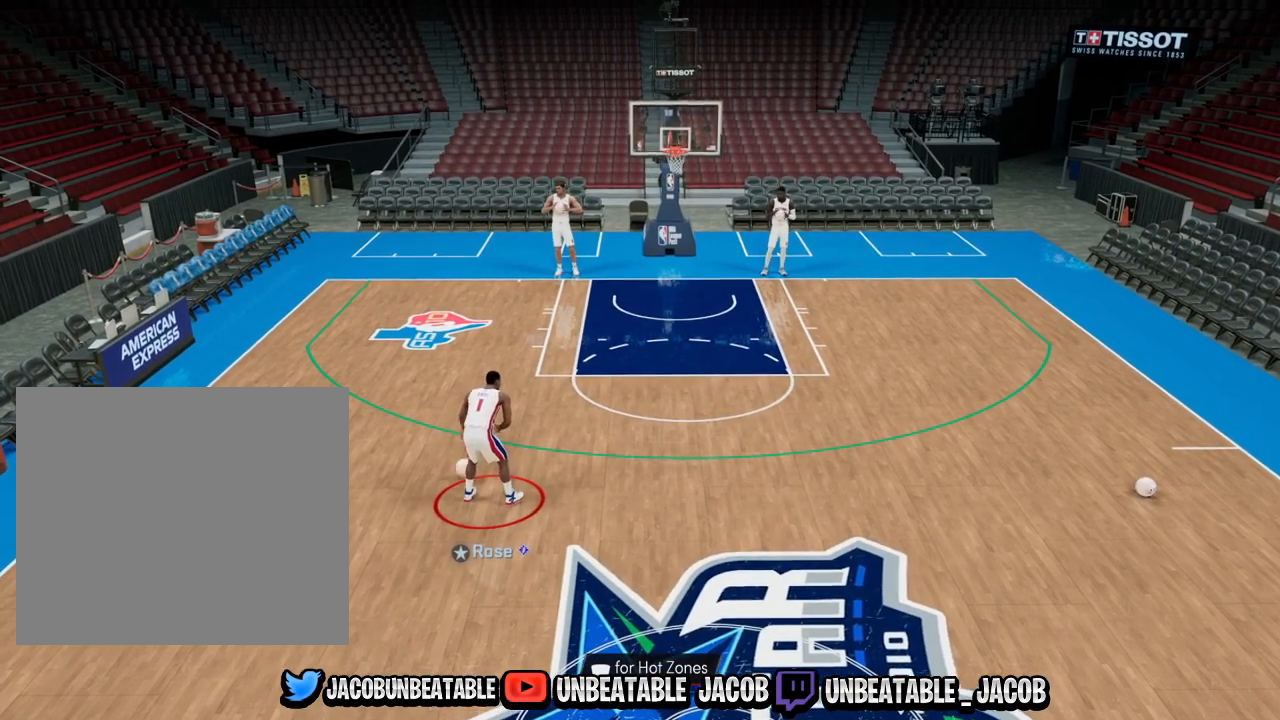
{"buttons": [], "left_stick": "down", "right_stick": "center", "events": [[67, "right_stick", "center"], [167, "left_stick", "down"]]}
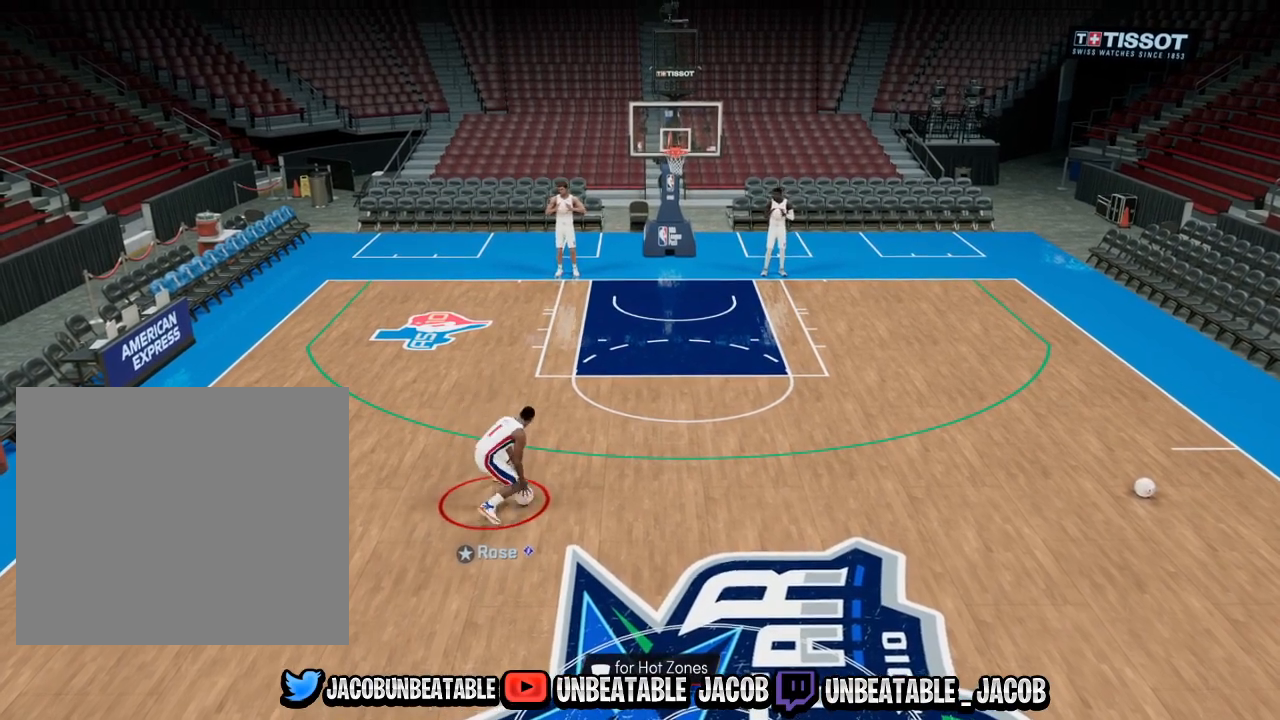
{"buttons": [], "left_stick": "down", "right_stick": "center", "events": [[67, "left_stick", "center"], [267, "right_stick", "up"], [367, "right_stick", "center"], [400, "left_stick", "down"]]}
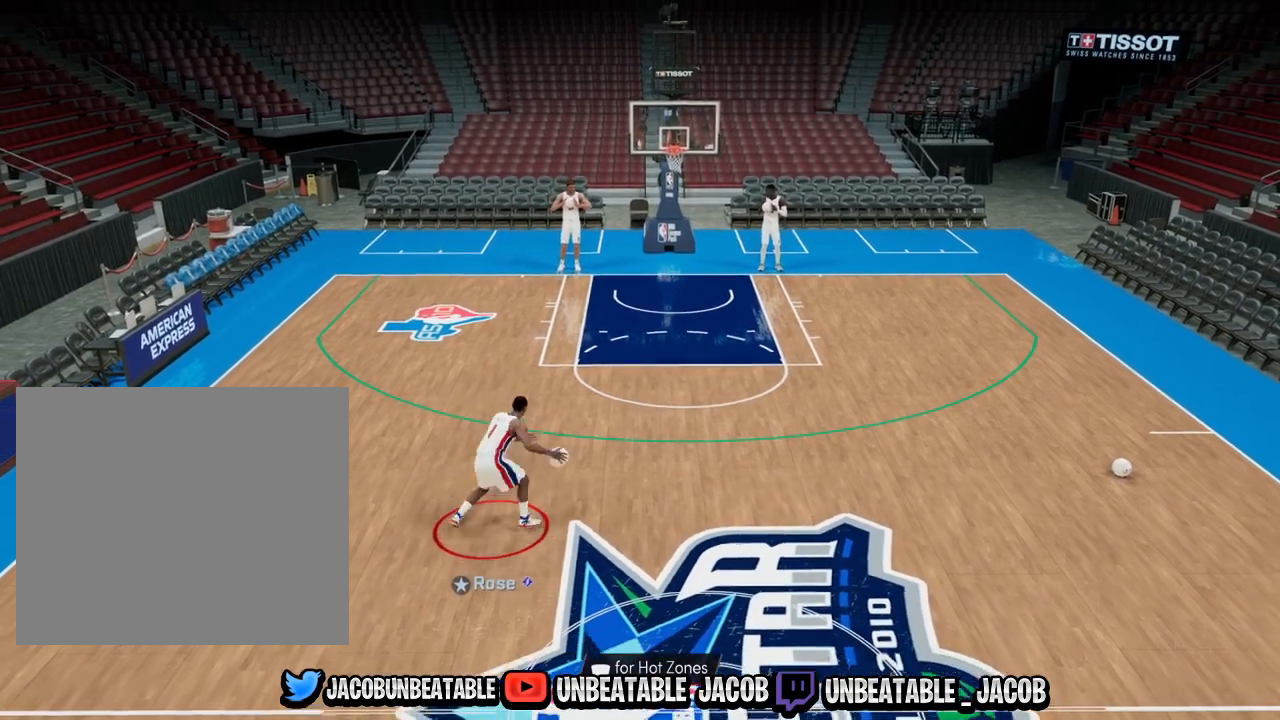
{"buttons": [], "left_stick": "center", "right_stick": "center", "events": [[233, "left_stick", "center"], [433, "right_stick", "up-right"], [500, "right_stick", "center"]]}
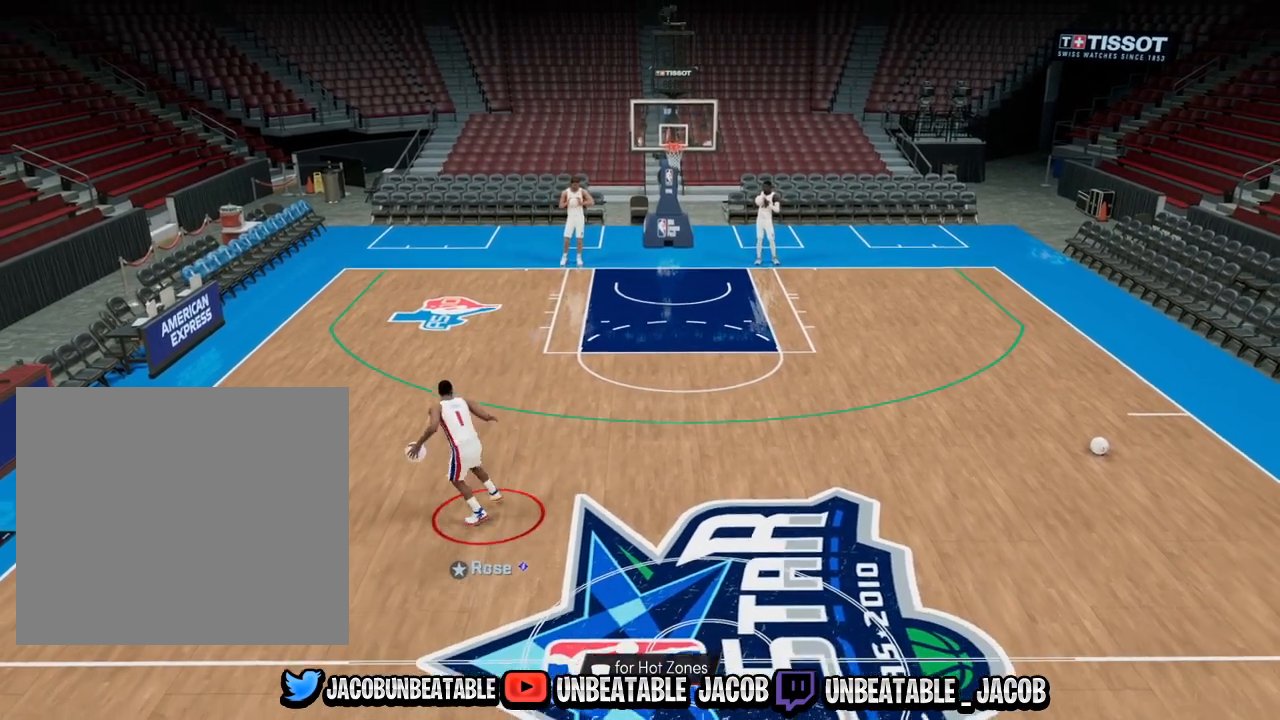
{"buttons": ["R2"], "left_stick": "up-right", "right_stick": "center", "events": [[100, "R2", "down"], [100, "left_stick", "up-right"]]}
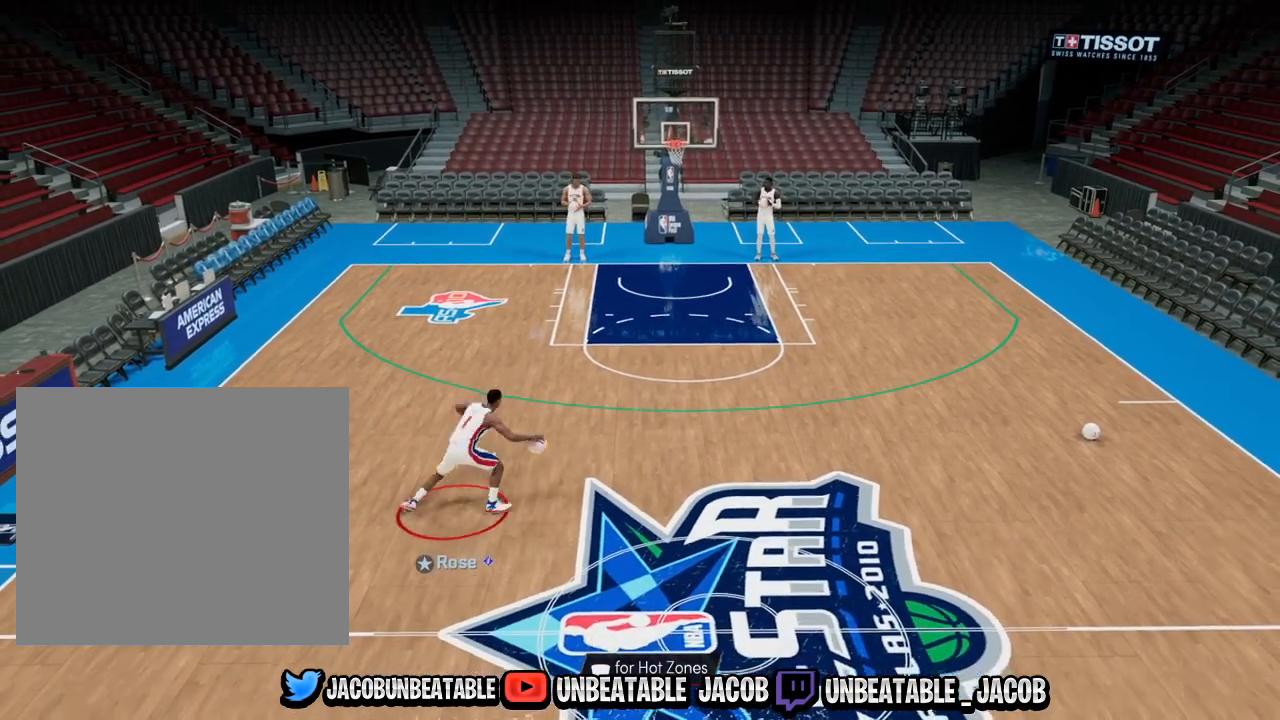
{"buttons": [], "left_stick": "up-right", "right_stick": "center", "events": [[500, "R2", "up"]]}
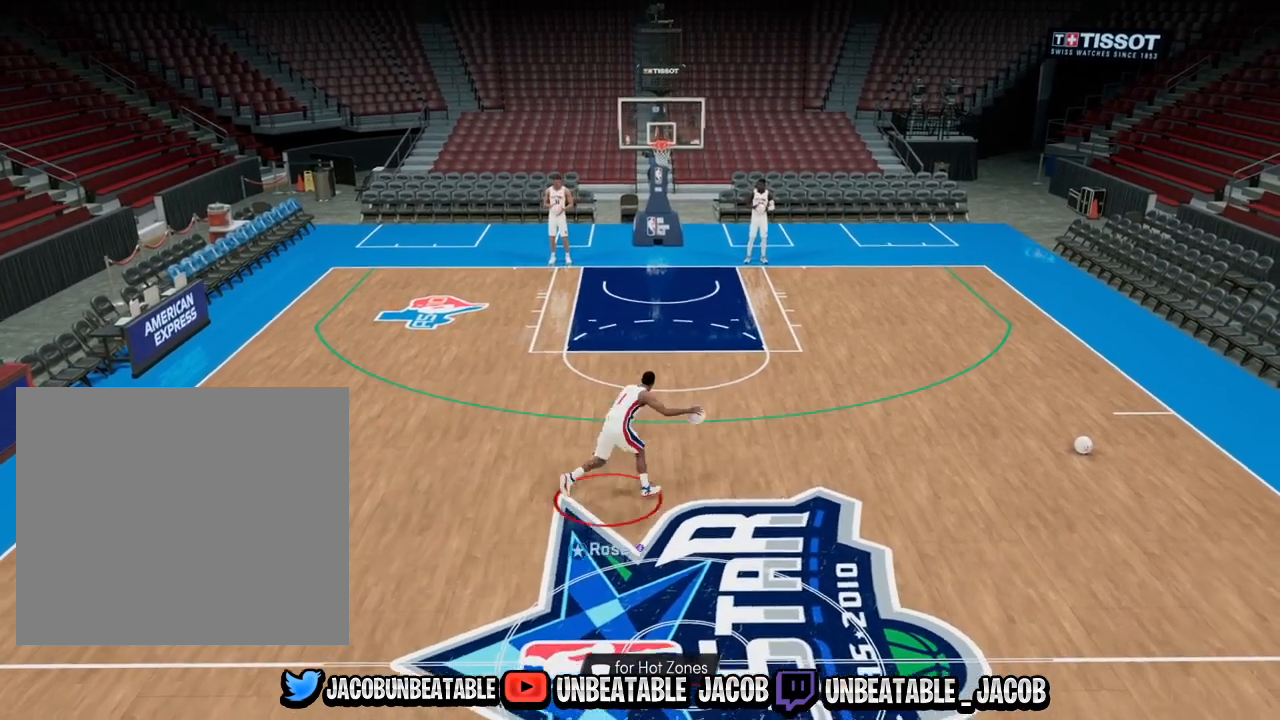
{"buttons": [], "left_stick": "center", "right_stick": "up", "events": [[33, "left_stick", "center"], [433, "right_stick", "up"]]}
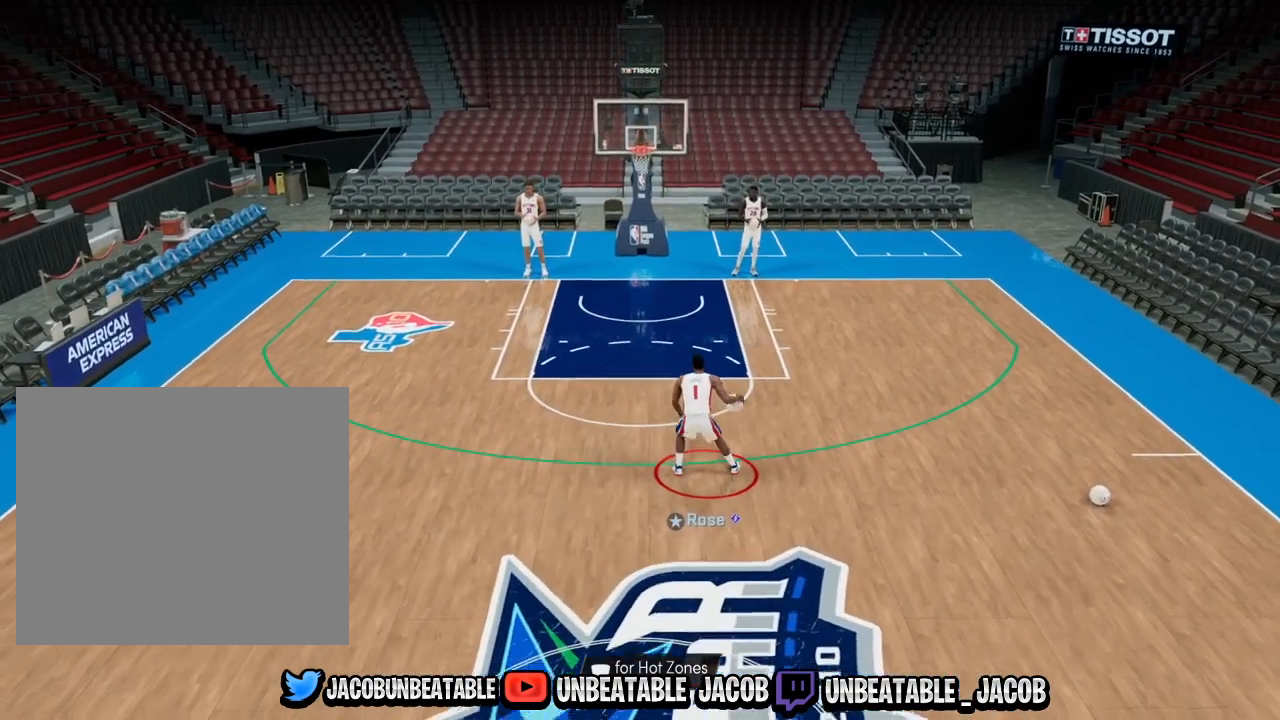
{"buttons": [], "left_stick": "center", "right_stick": "center", "events": [[33, "right_stick", "center"], [67, "left_stick", "down"], [500, "left_stick", "center"]]}
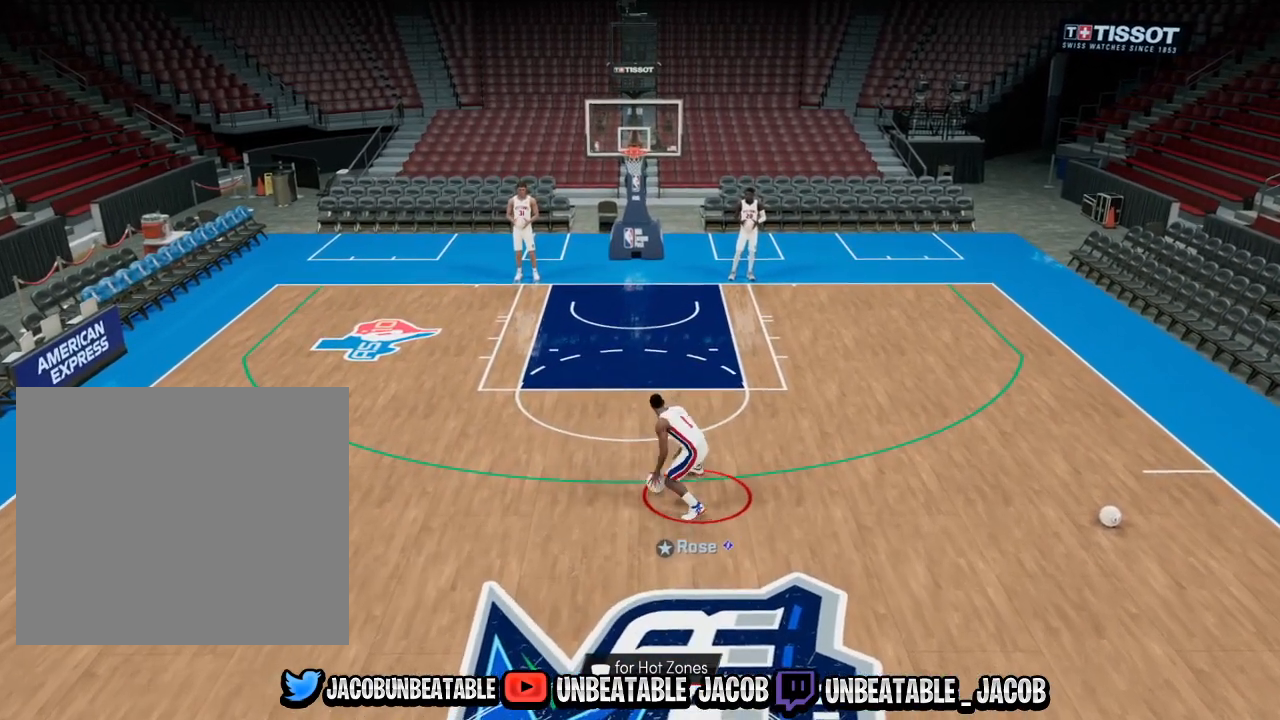
{"buttons": [], "left_stick": "down", "right_stick": "center", "events": [[300, "right_stick", "up"], [433, "left_stick", "down"], [433, "right_stick", "center"]]}
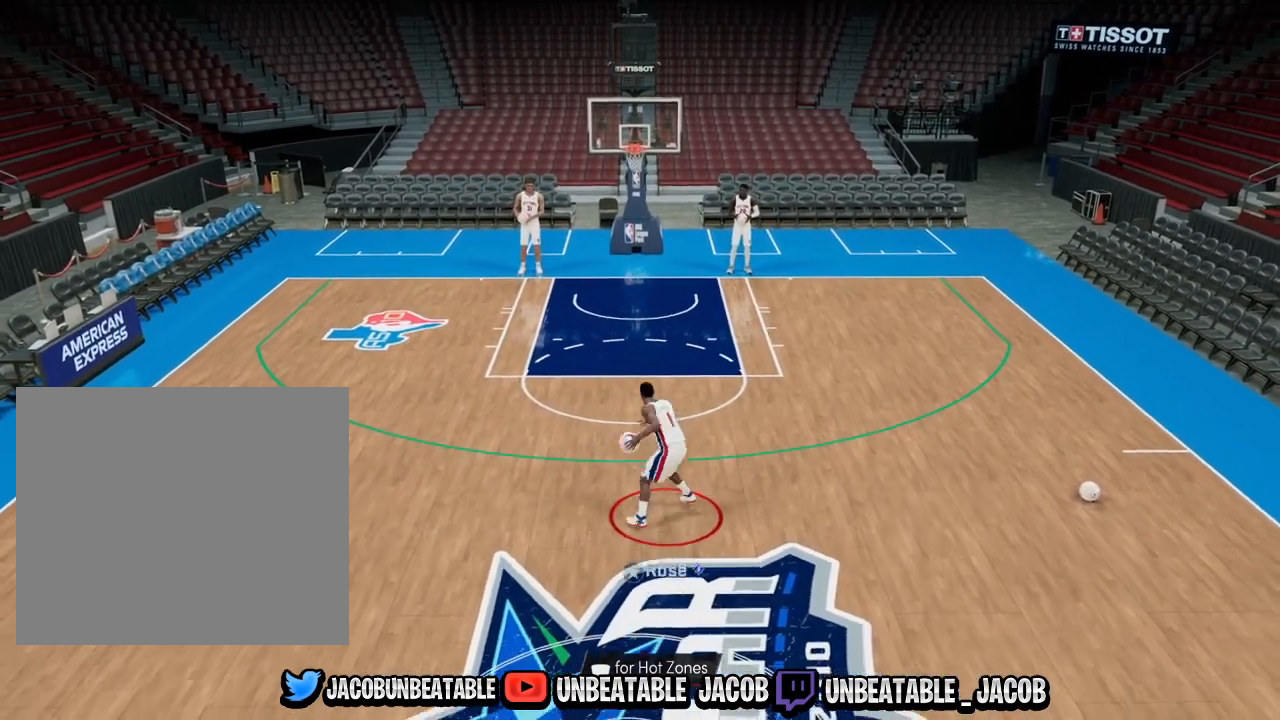
{"buttons": [], "left_stick": "center", "right_stick": "center", "events": [[333, "left_stick", "center"]]}
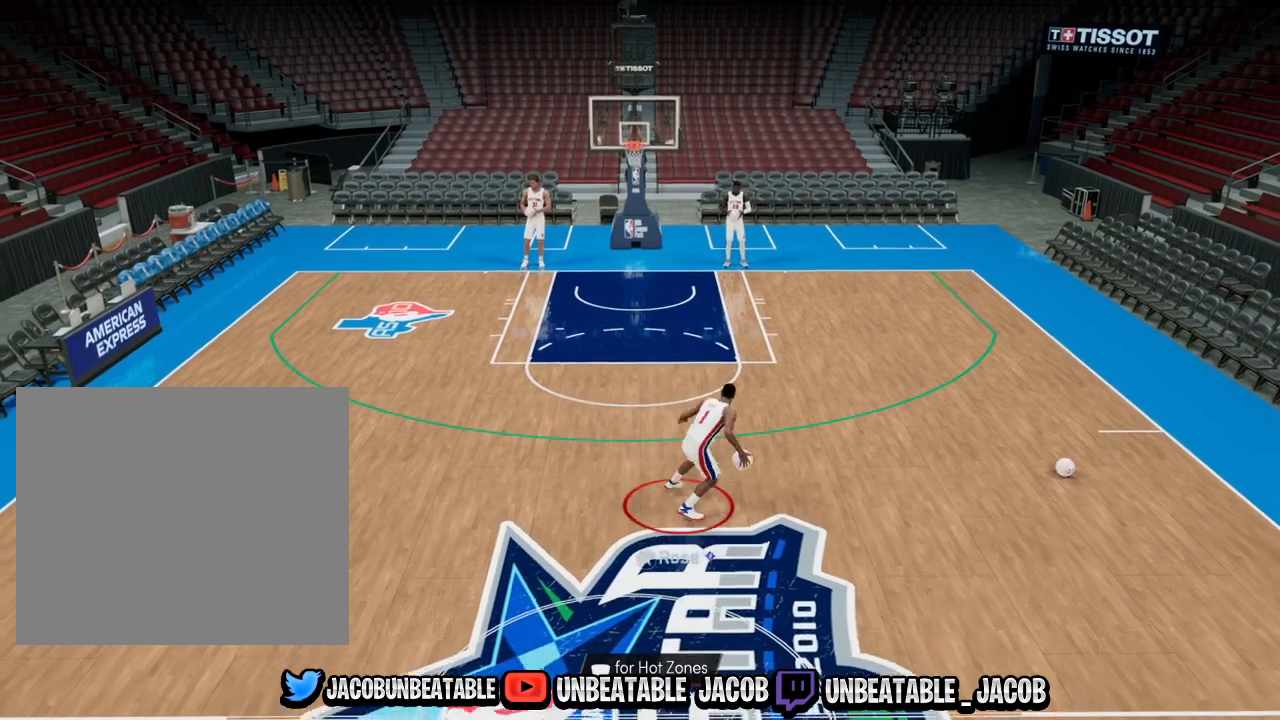
{"buttons": ["R2"], "left_stick": "up-left", "right_stick": "center", "events": [[167, "R2", "down"], [167, "left_stick", "up-left"]]}
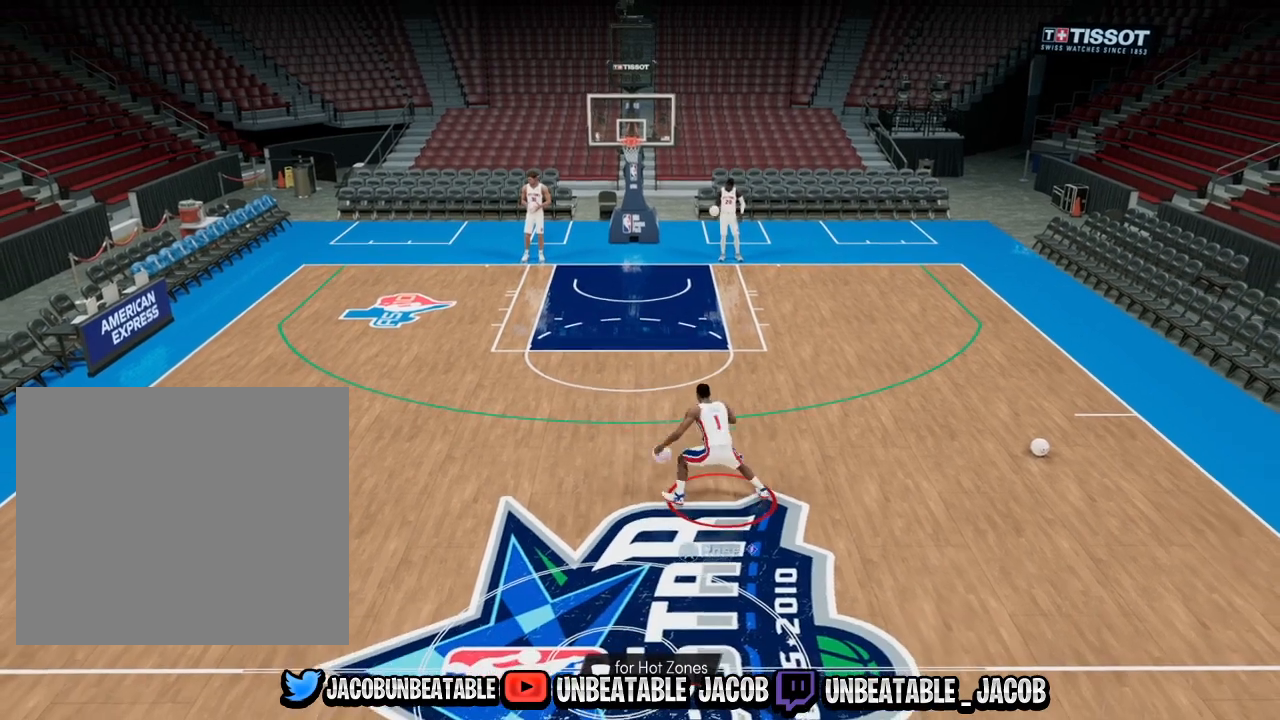
{"buttons": ["R2"], "left_stick": "up-left", "right_stick": "center", "events": []}
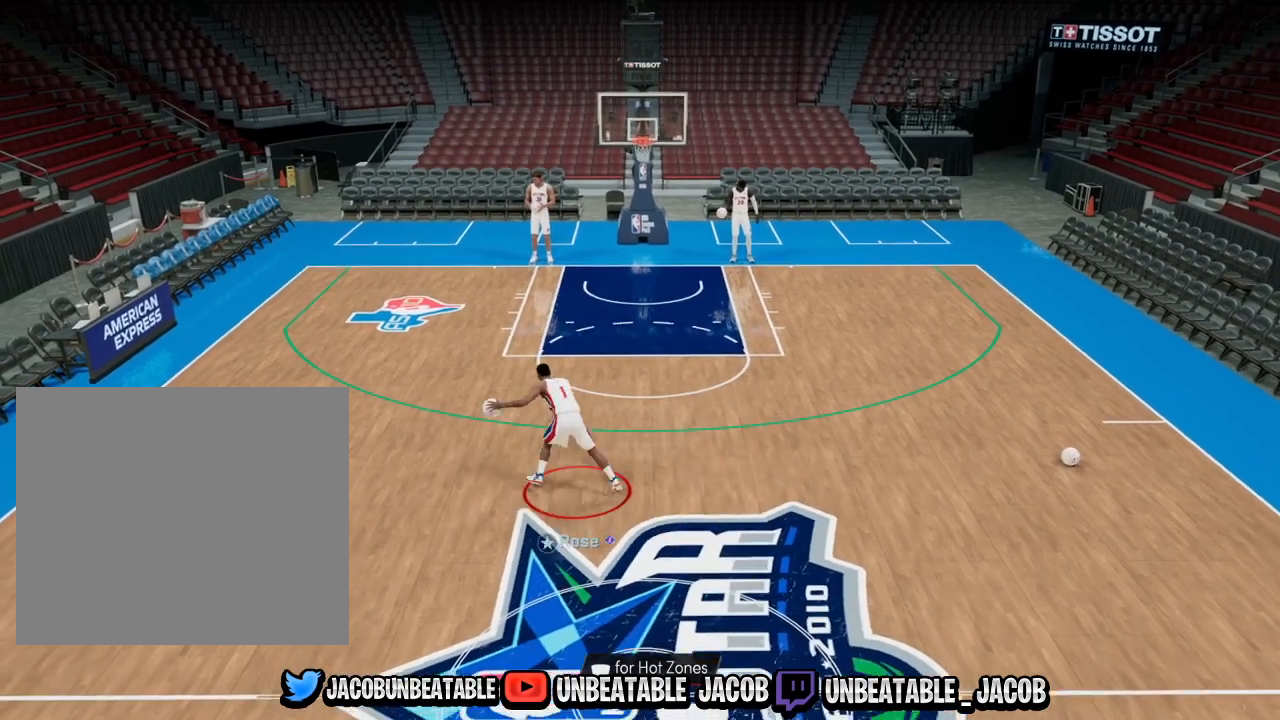
{"buttons": [], "left_stick": "center", "right_stick": "up", "events": [[167, "R2", "up"], [200, "left_stick", "center"], [467, "right_stick", "up"]]}
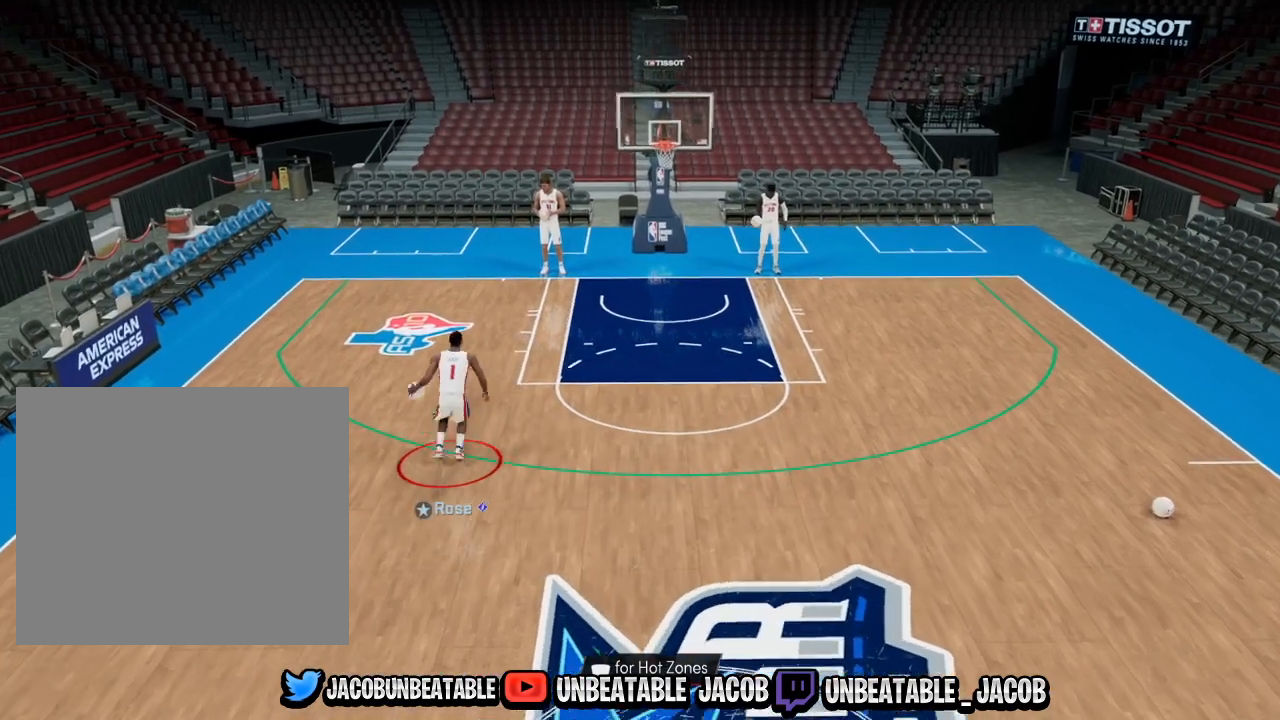
{"buttons": [], "left_stick": "down", "right_stick": "center", "events": [[33, "right_stick", "center"], [100, "left_stick", "down"]]}
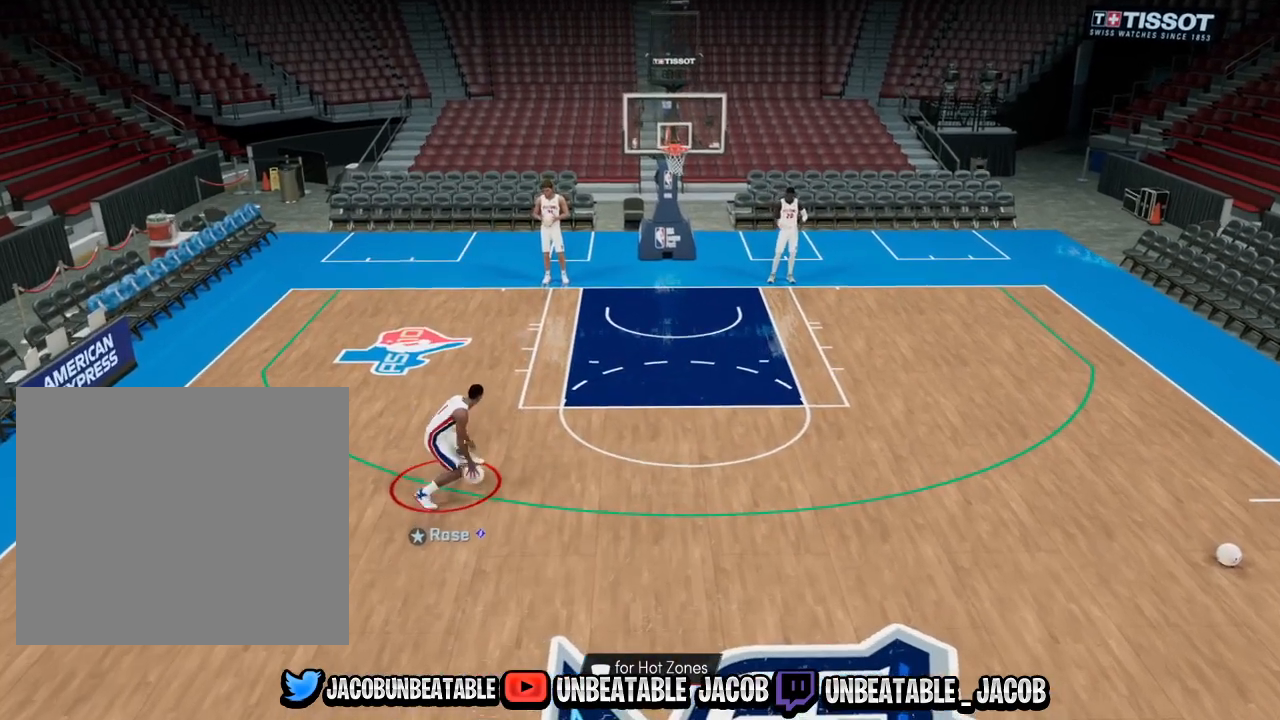
{"buttons": [], "left_stick": "down", "right_stick": "center", "events": [[67, "left_stick", "center"], [267, "right_stick", "up"], [333, "right_stick", "center"], [400, "left_stick", "down"]]}
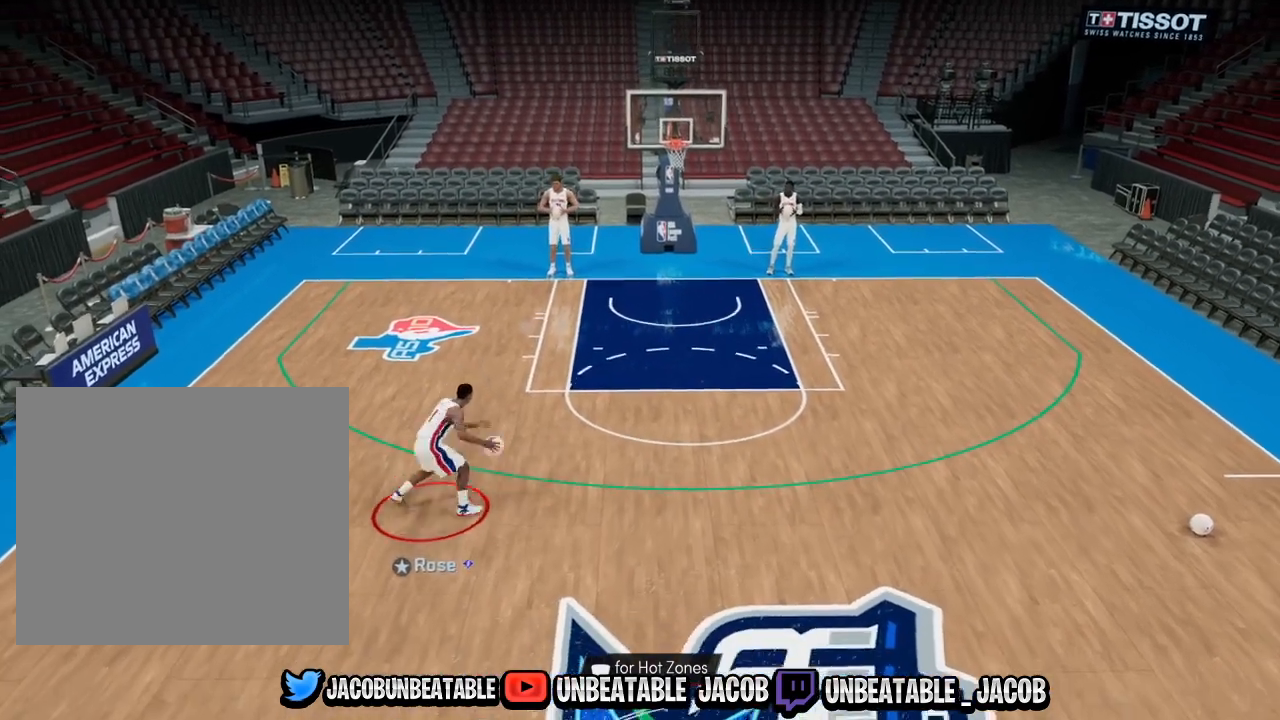
{"buttons": [], "left_stick": "center", "right_stick": "up", "events": [[333, "left_stick", "center"], [467, "right_stick", "up"]]}
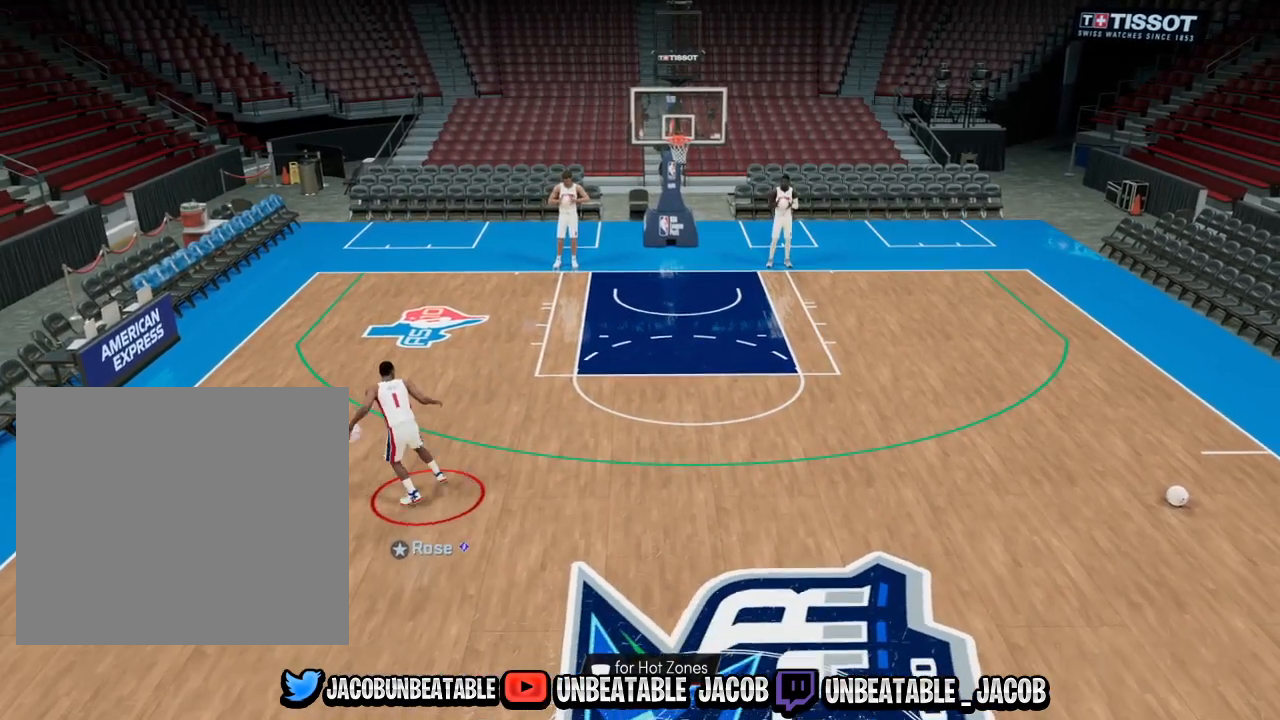
{"buttons": [], "left_stick": "center", "right_stick": "center", "events": [[33, "right_stick", "center"], [100, "left_stick", "down"], [467, "left_stick", "center"]]}
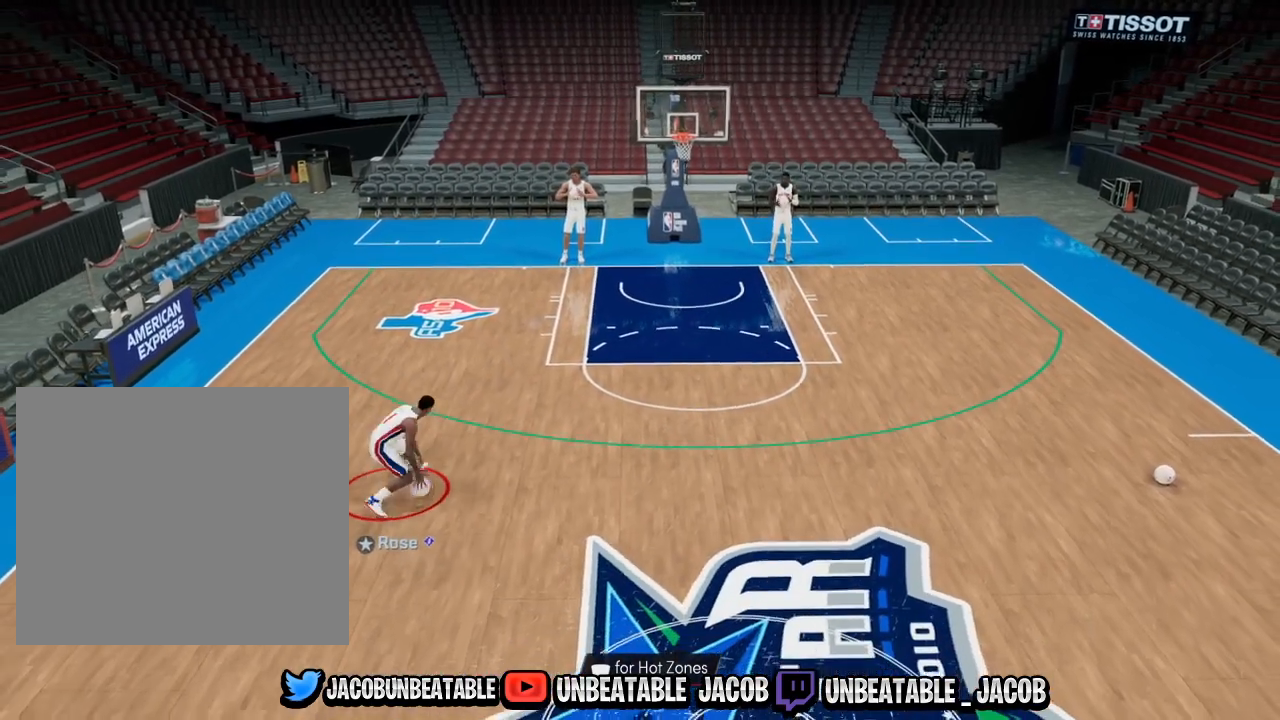
{"buttons": ["R2"], "left_stick": "up", "right_stick": "center", "events": [[100, "right_stick", "up-left"], [167, "right_stick", "center"], [267, "R2", "down"], [267, "left_stick", "up"]]}
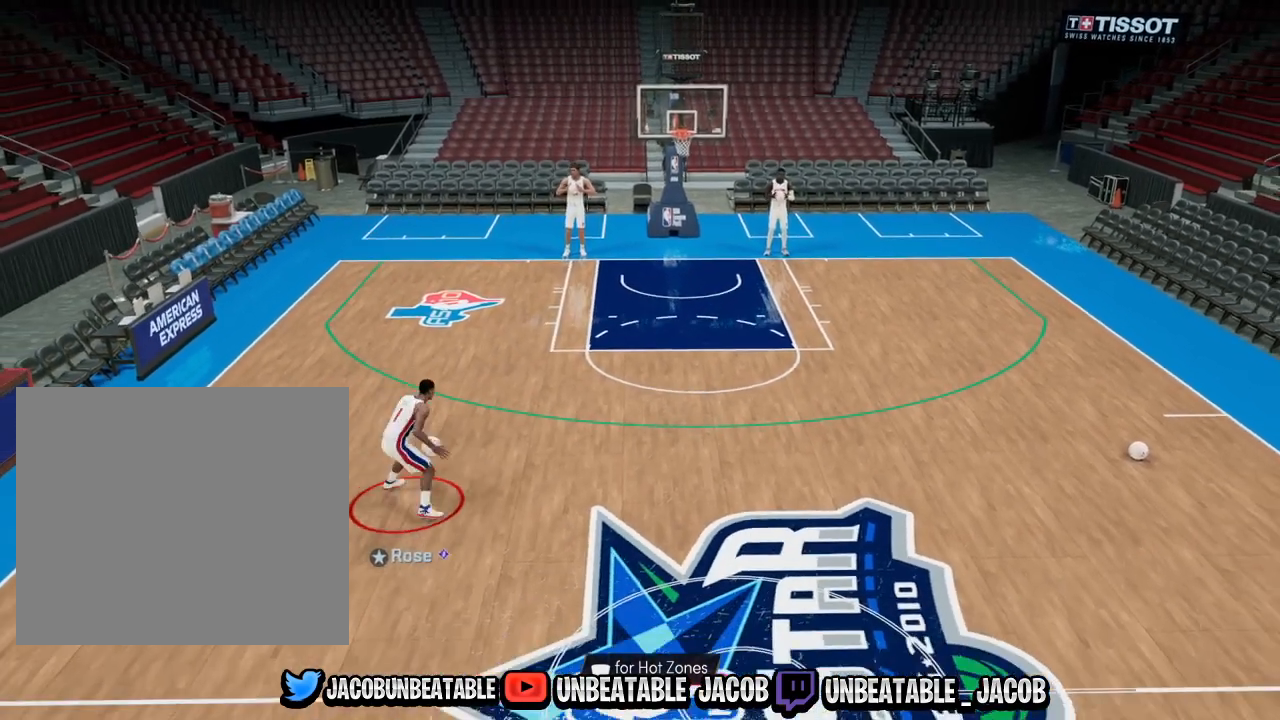
{"buttons": ["R2"], "left_stick": "up", "right_stick": "center", "events": []}
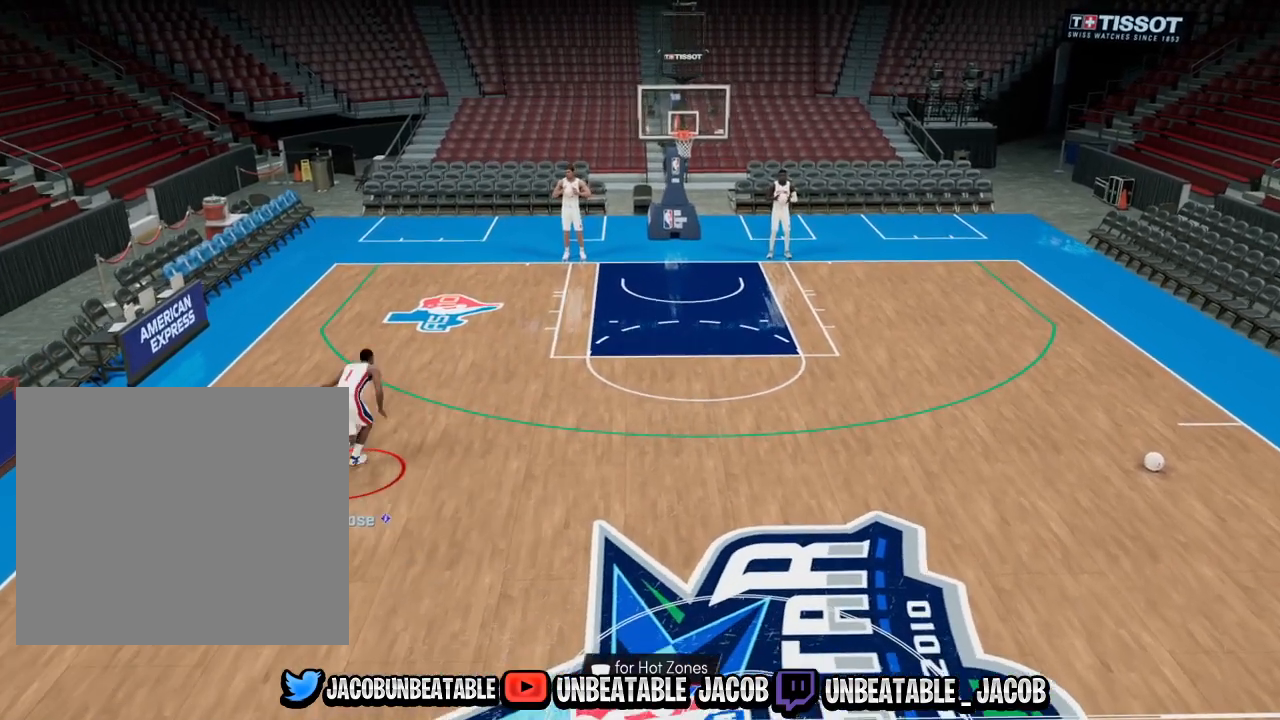
{"buttons": ["R2"], "left_stick": "up", "right_stick": "center", "events": []}
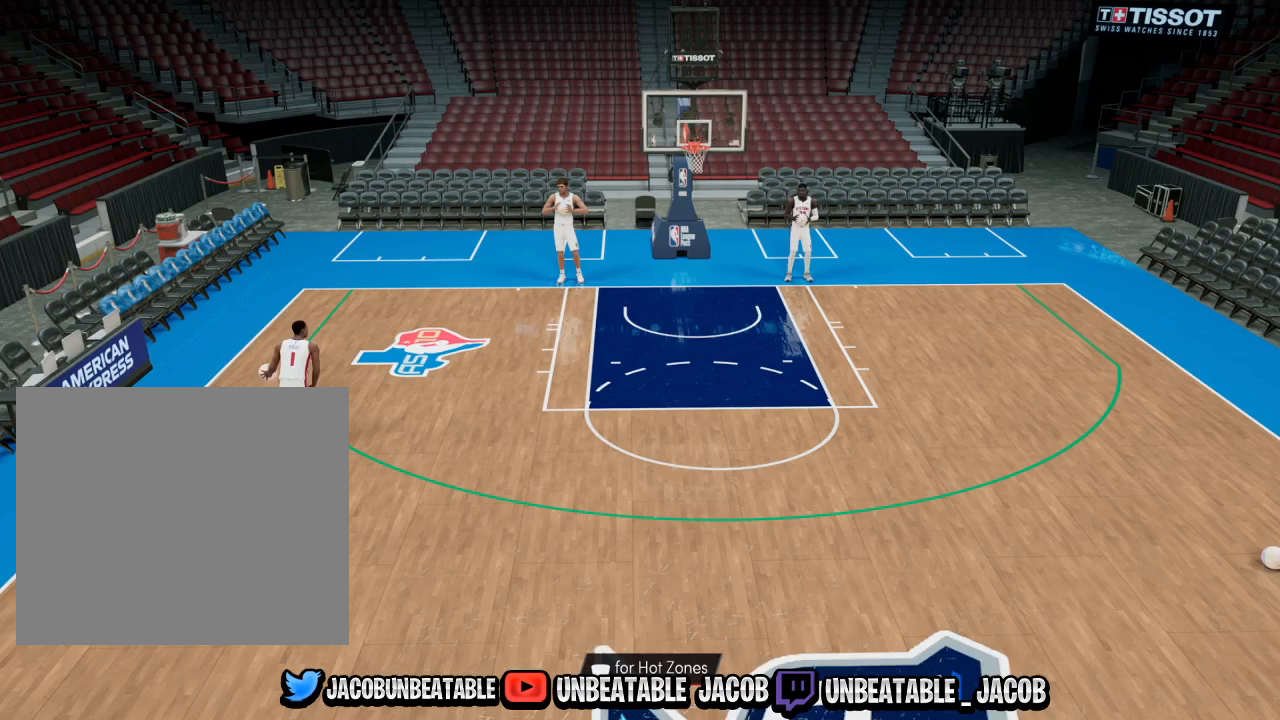
{"buttons": ["SQUARE"], "left_stick": "center", "right_stick": "center", "events": [[33, "R2", "up"], [67, "left_stick", "center"], [267, "SQUARE", "down"]]}
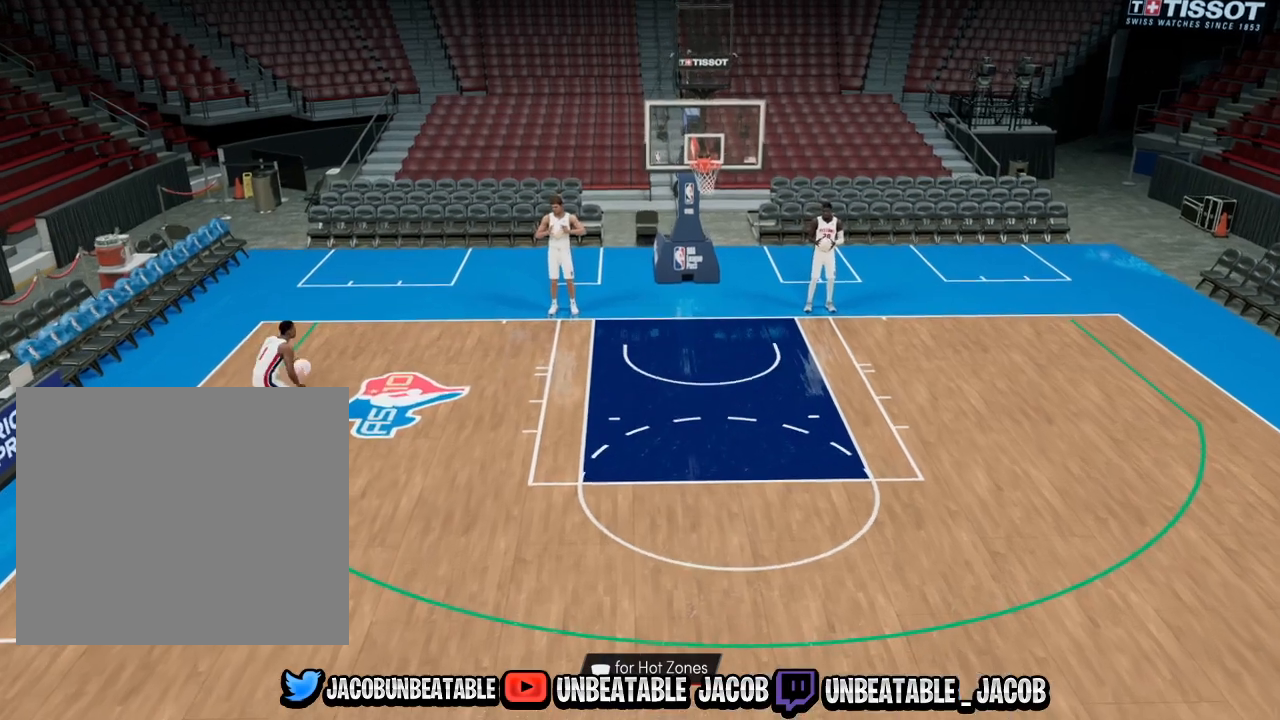
{"buttons": [], "left_stick": "down", "right_stick": "center", "events": [[267, "SQUARE", "up"], [367, "left_stick", "down"]]}
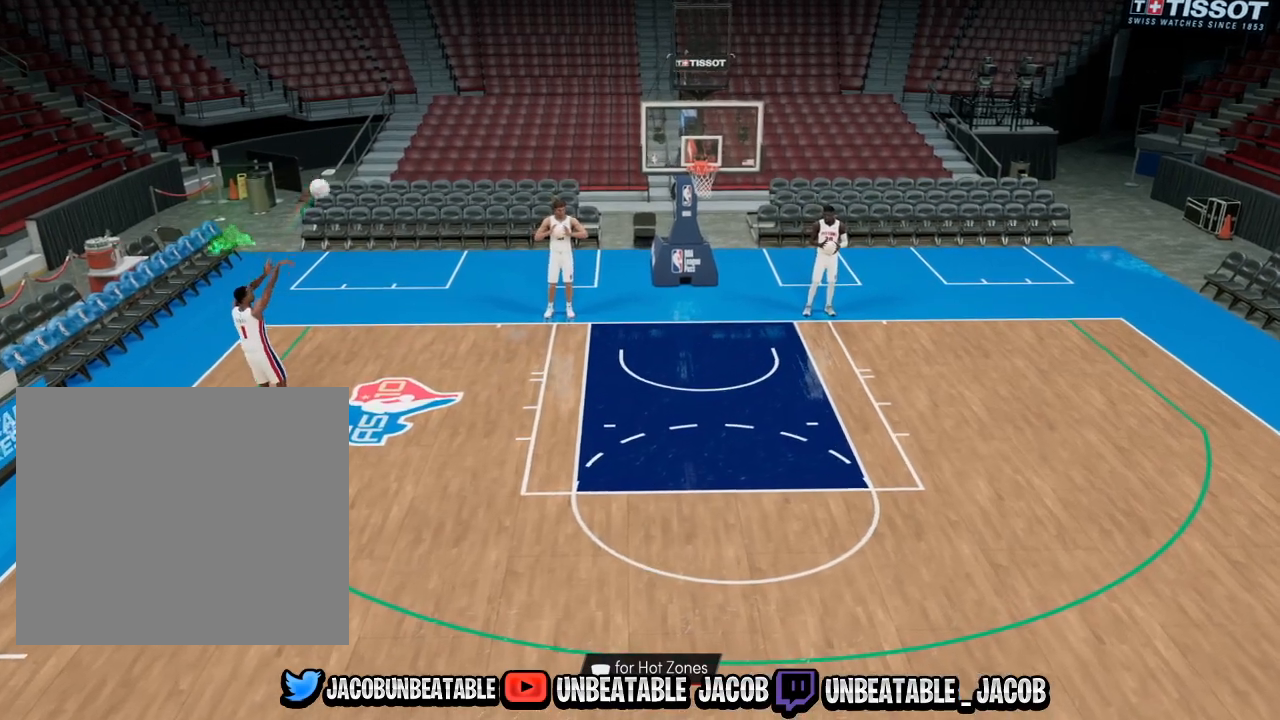
{"buttons": [], "left_stick": "down", "right_stick": "center", "events": []}
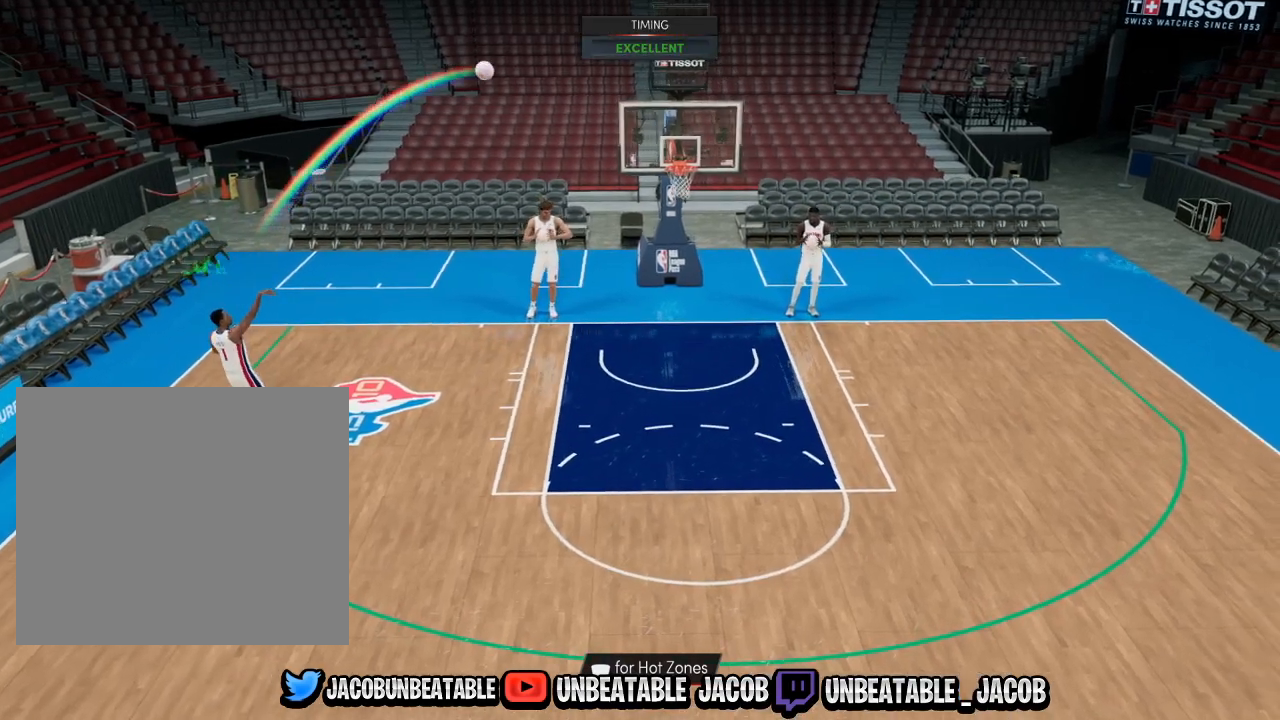
{"buttons": [], "left_stick": "down", "right_stick": "center", "events": [[100, "CROSS", "down"], [233, "CROSS", "up"]]}
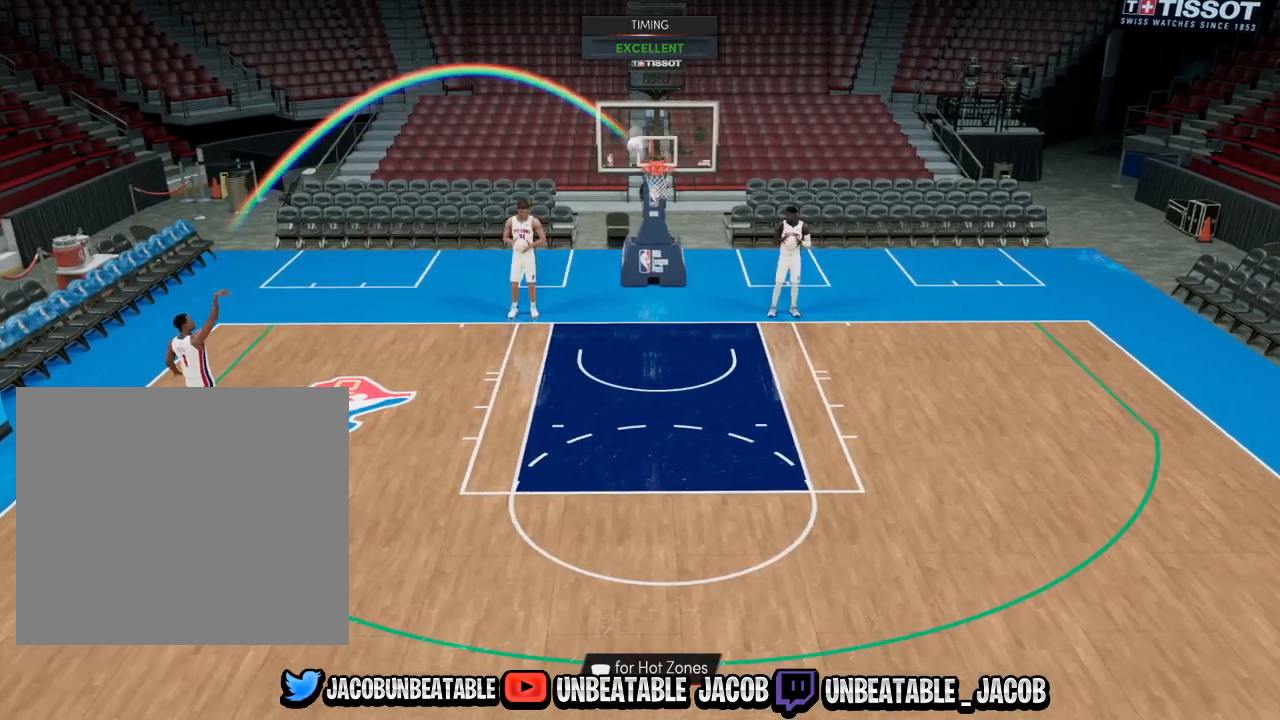
{"buttons": [], "left_stick": "down", "right_stick": "center", "events": []}